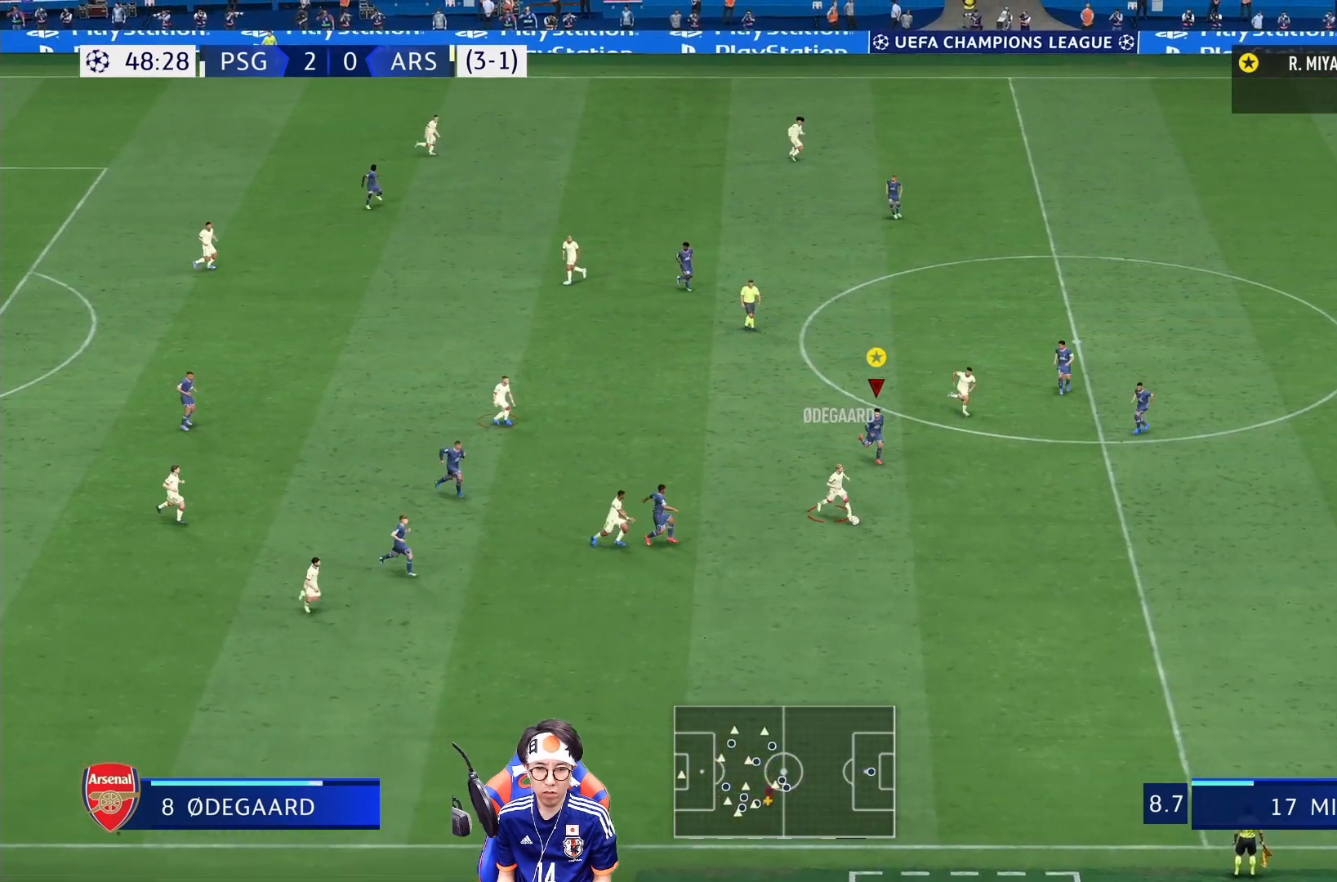
Gameplay with a controller (PlayStation layout); each line is a JSON object with the inputs held at the frame after it (dt_ms = milliseconds from this image to that frame). "events" lists button and stick changes between this image and that frame as [ms after this image, input, new state], when the widget could be followed in between. Not read: L3 R3.
{"dt_ms": 500, "buttons": ["R1"], "left_stick": "down-right", "right_stick": "center", "events": []}
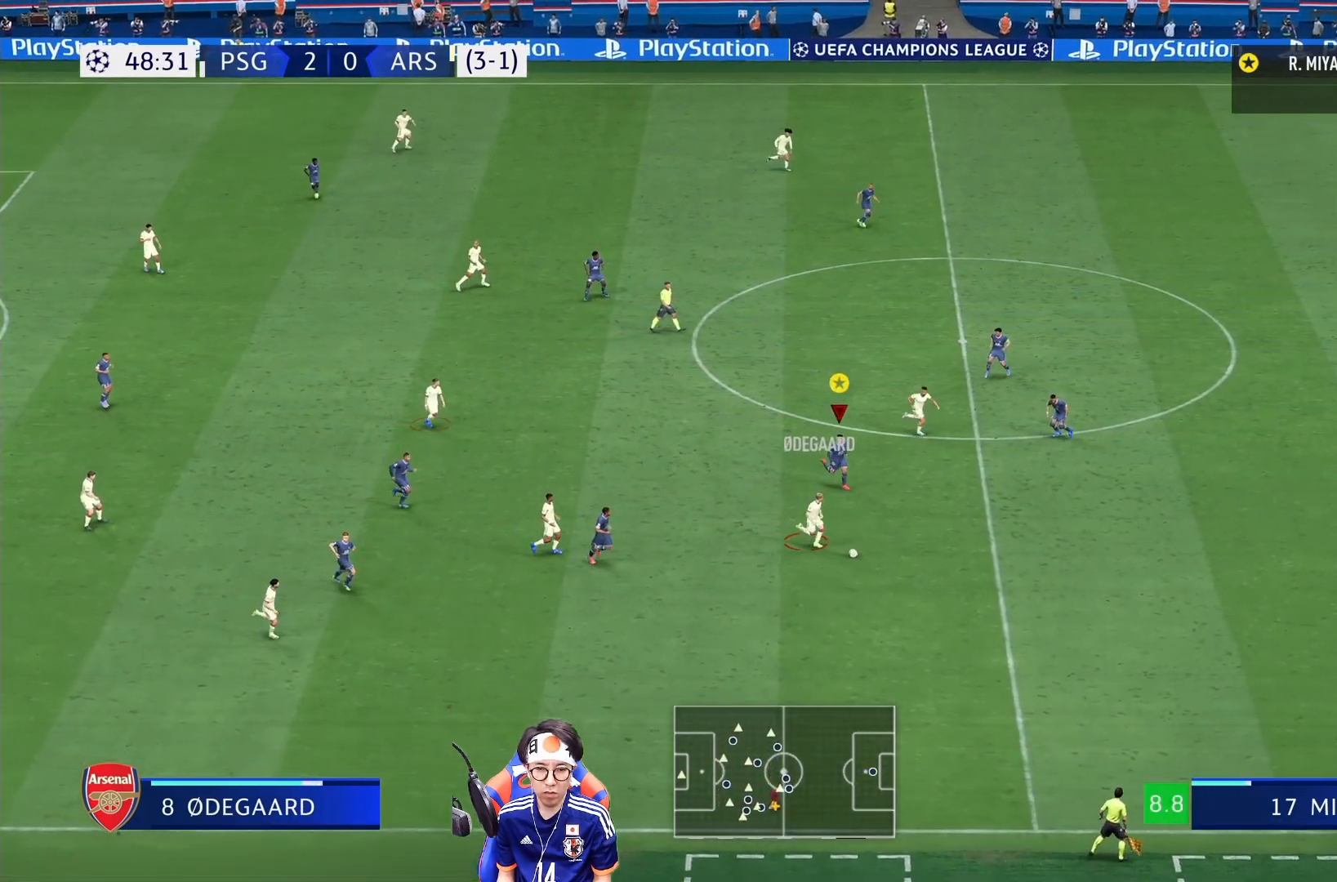
{"dt_ms": 500, "buttons": ["R1"], "left_stick": "down-right", "right_stick": "center", "events": []}
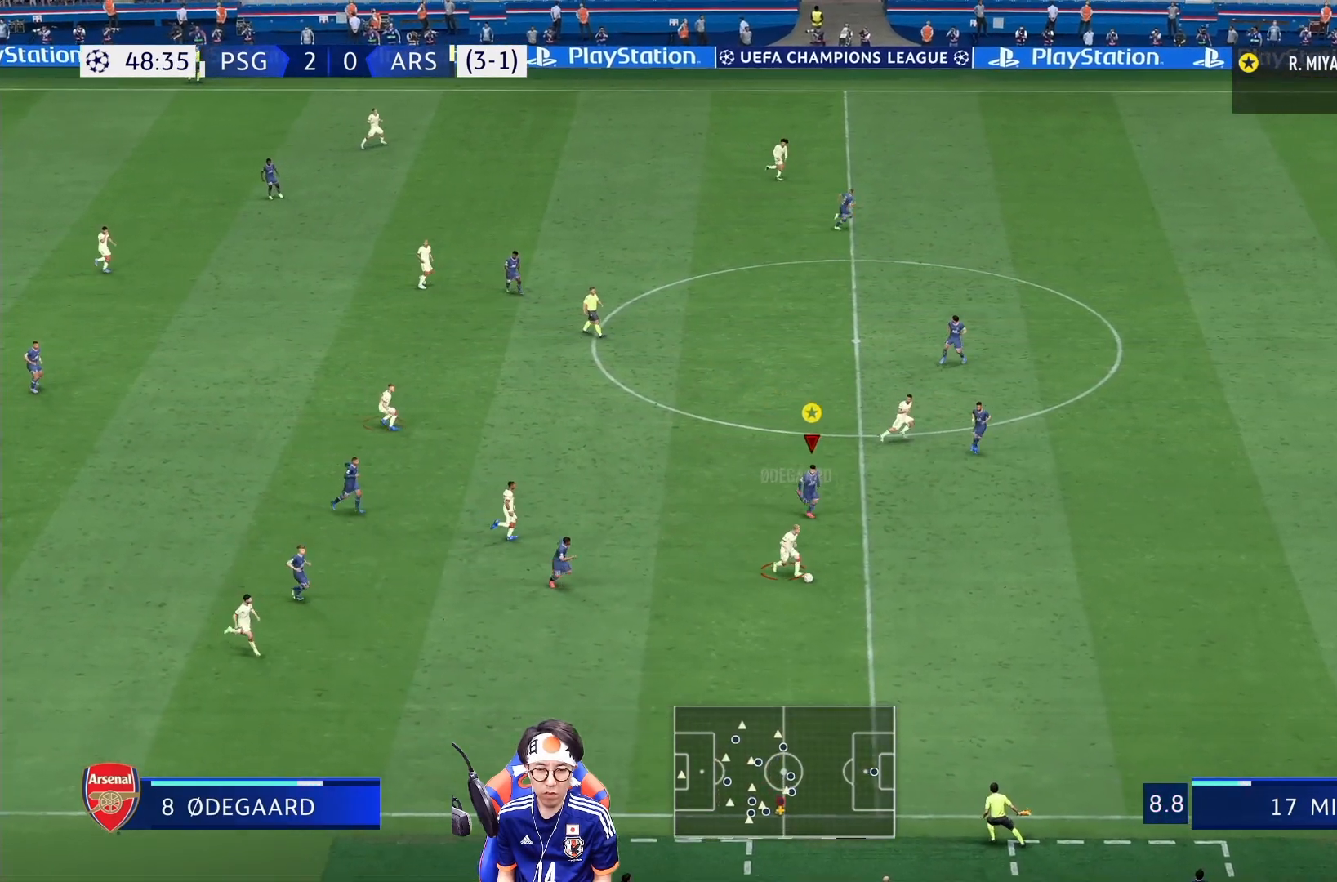
{"dt_ms": 1000, "buttons": ["R1"], "left_stick": "down-right", "right_stick": "center"}
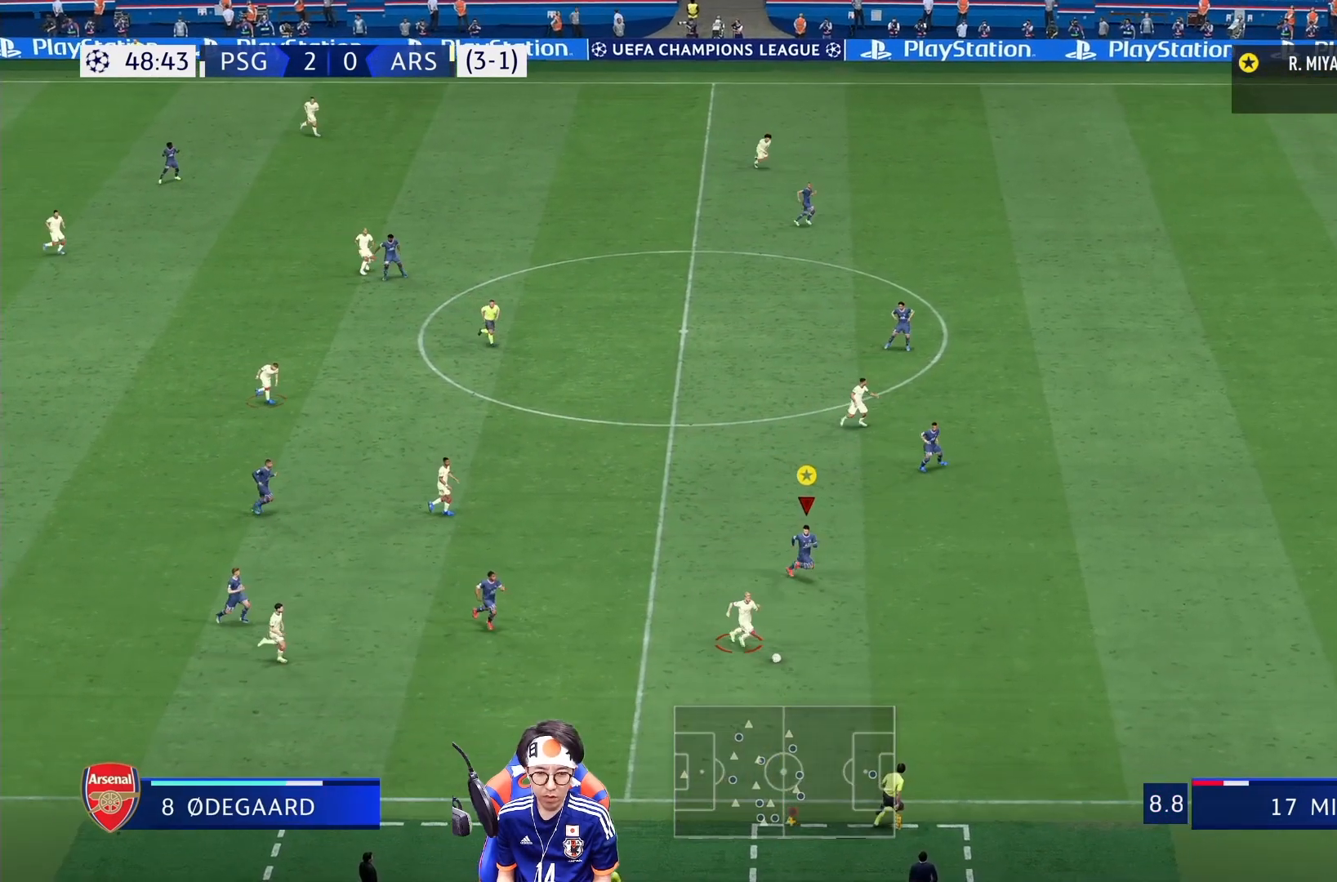
{"dt_ms": 500, "buttons": ["R1"], "left_stick": "down-right", "right_stick": "center", "events": [[67, "R1", "up"], [167, "R1", "down"]]}
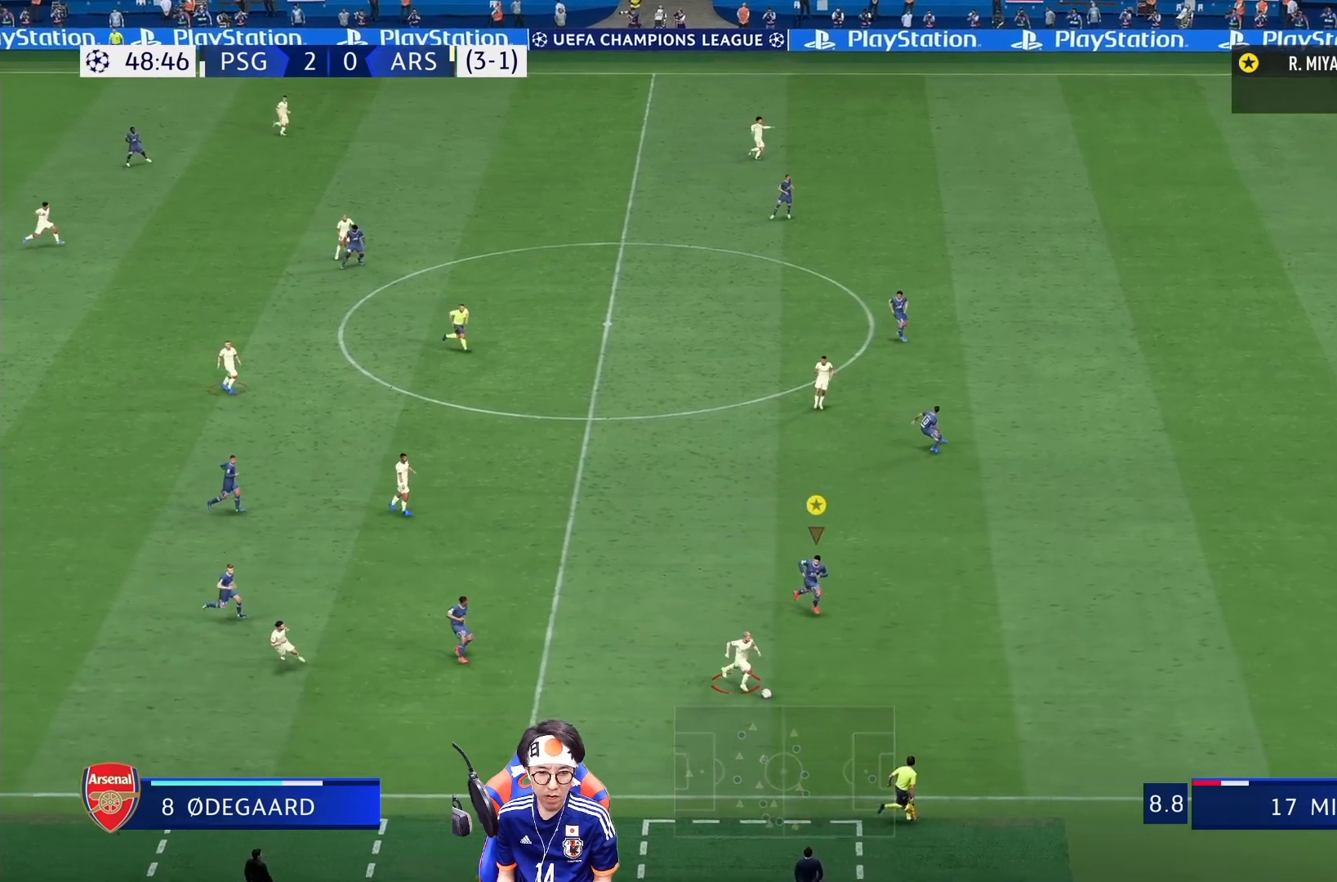
{"dt_ms": 500, "buttons": [], "left_stick": "down-right", "right_stick": "center", "events": [[467, "R1", "up"]]}
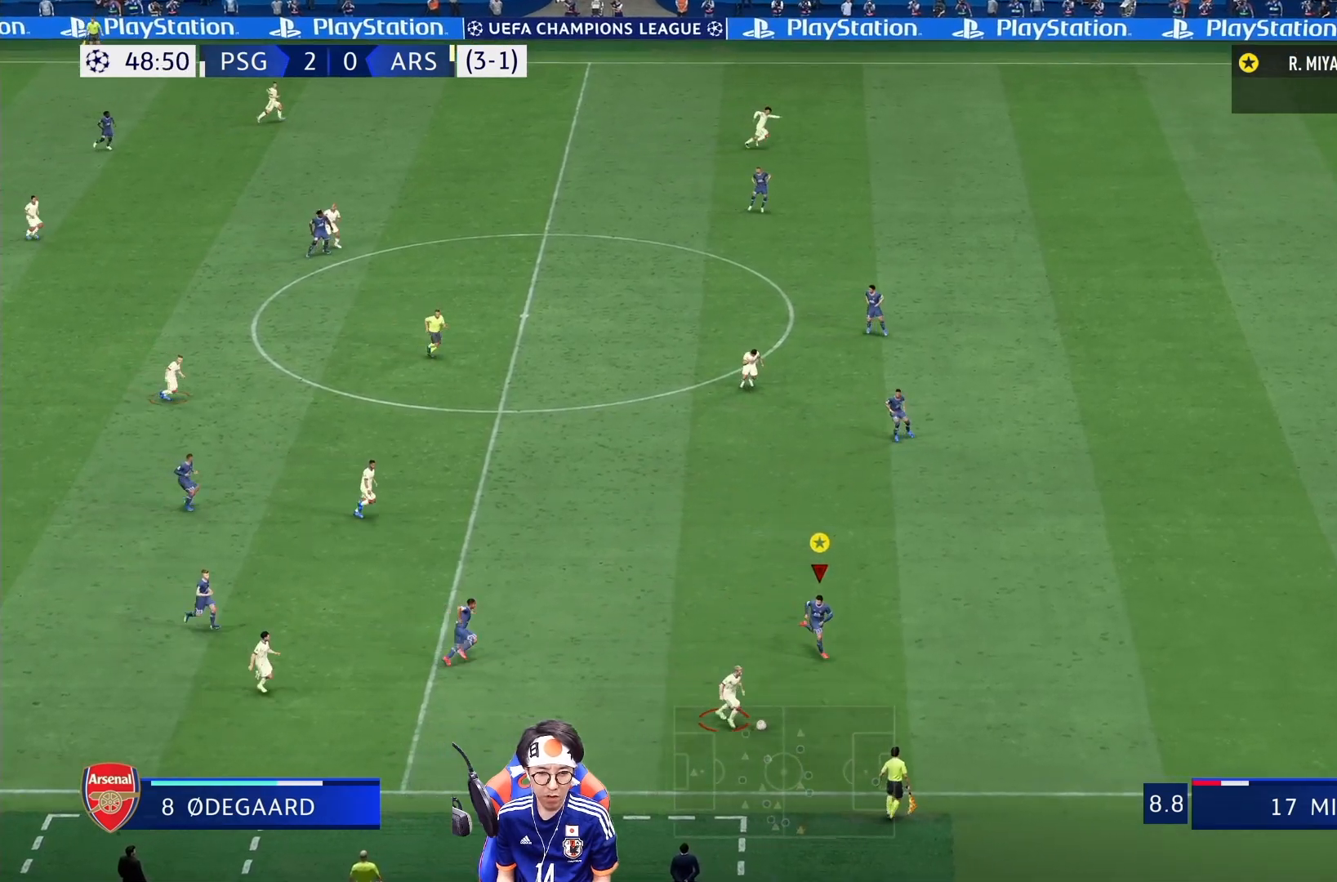
{"dt_ms": 500, "buttons": ["L2"], "left_stick": "down-right", "right_stick": "center", "events": [[67, "L2", "down"]]}
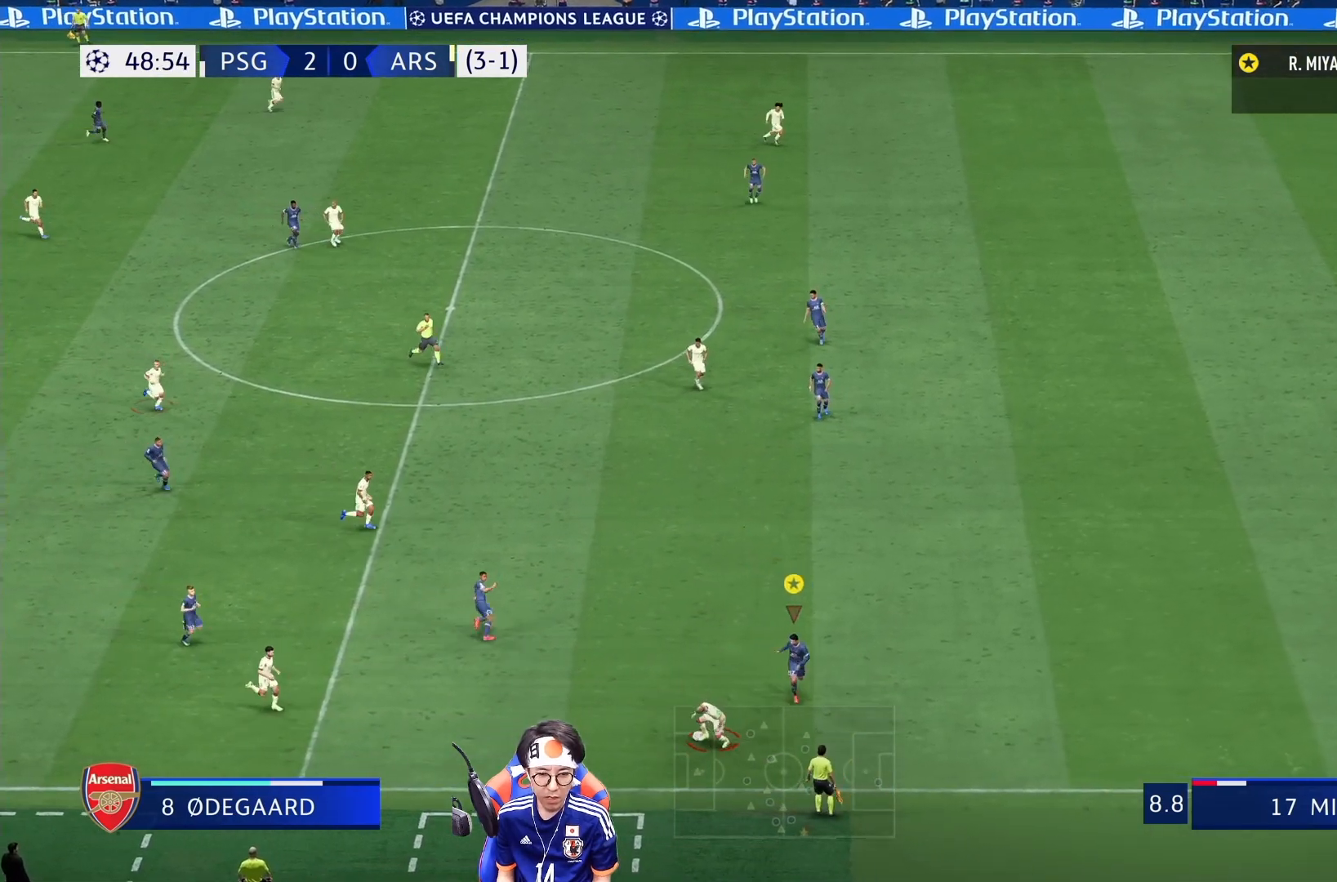
{"dt_ms": 500, "buttons": ["L2"], "left_stick": "up-left", "right_stick": "center", "events": [[100, "R1", "down"], [167, "left_stick", "up-left"], [467, "R1", "up"]]}
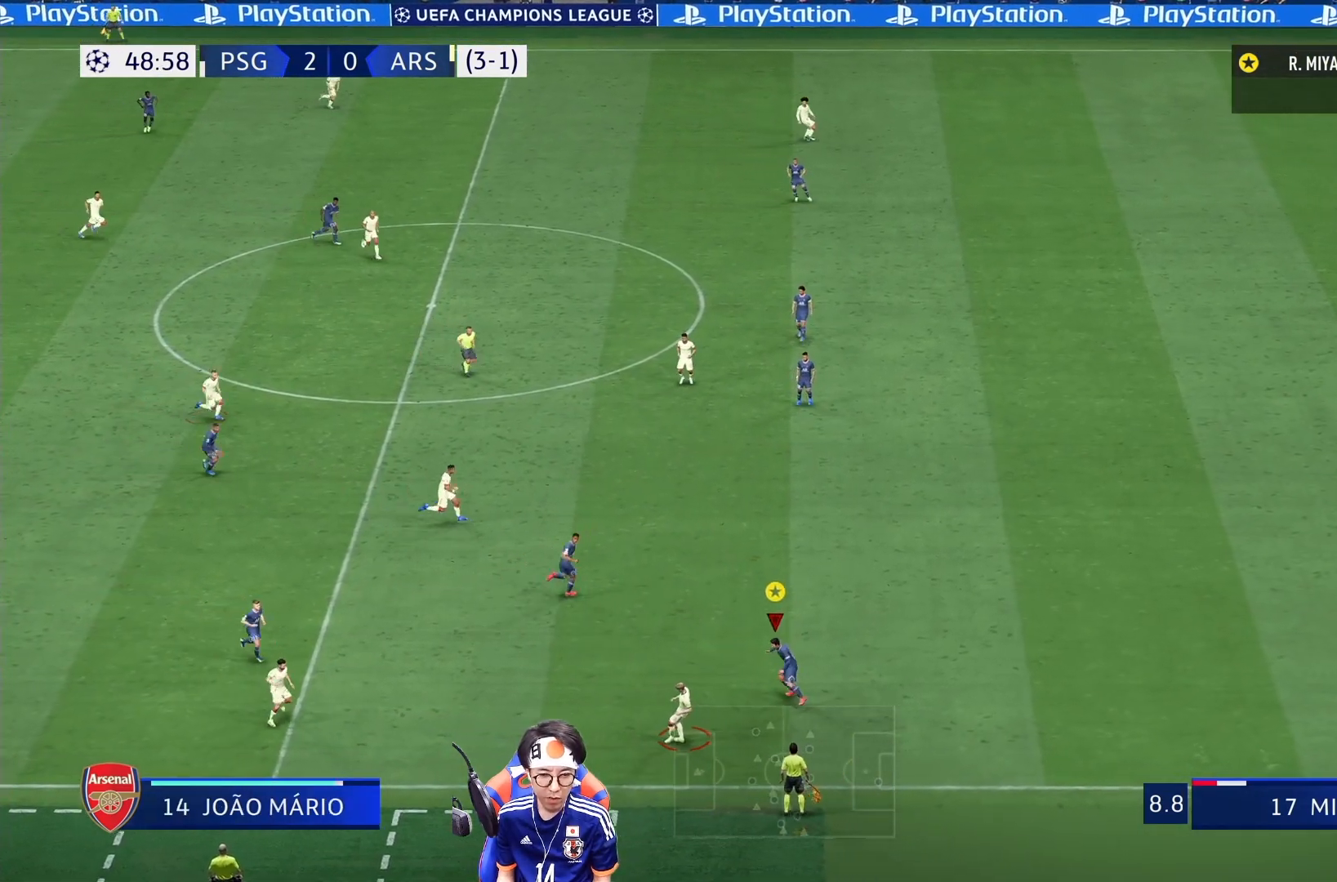
{"dt_ms": 500, "buttons": ["R1"], "left_stick": "up-right", "right_stick": "center", "events": [[350, "L2", "up"], [350, "R1", "down"], [350, "left_stick", "up-right"]]}
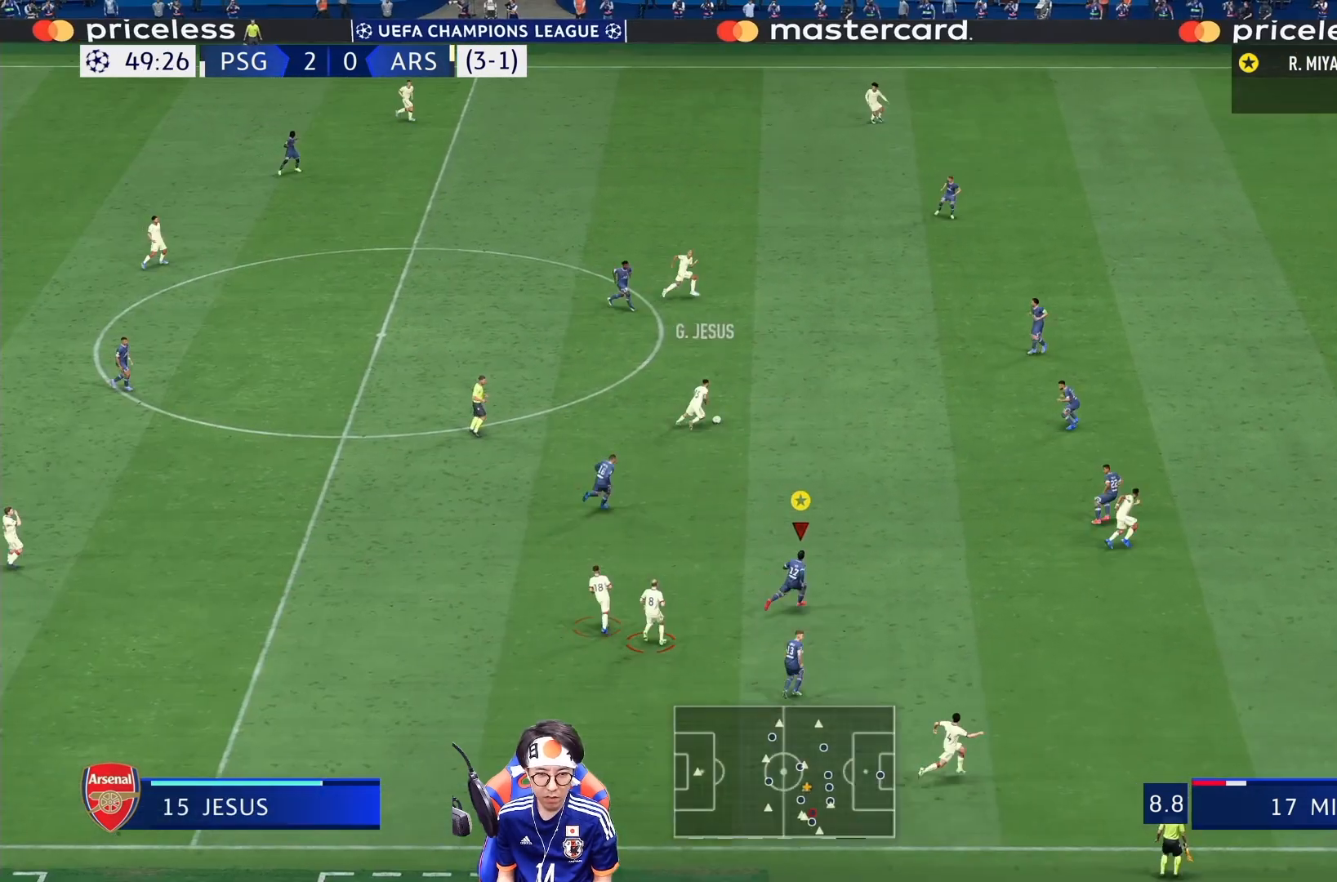
{"dt_ms": 500, "buttons": ["R1"], "left_stick": "up-right", "right_stick": "center", "events": []}
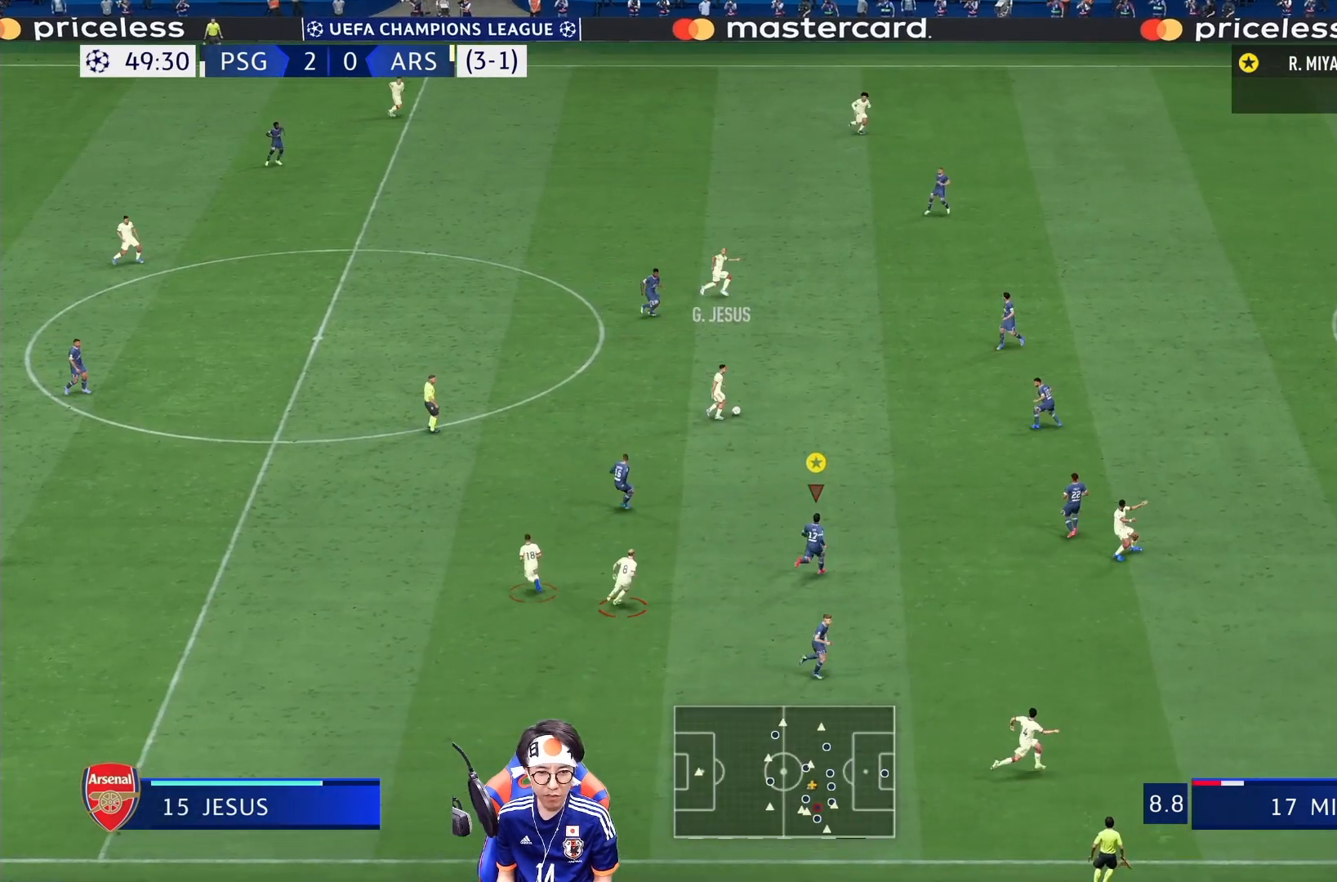
{"dt_ms": 500, "buttons": ["R1"], "left_stick": "up-right", "right_stick": "center", "events": []}
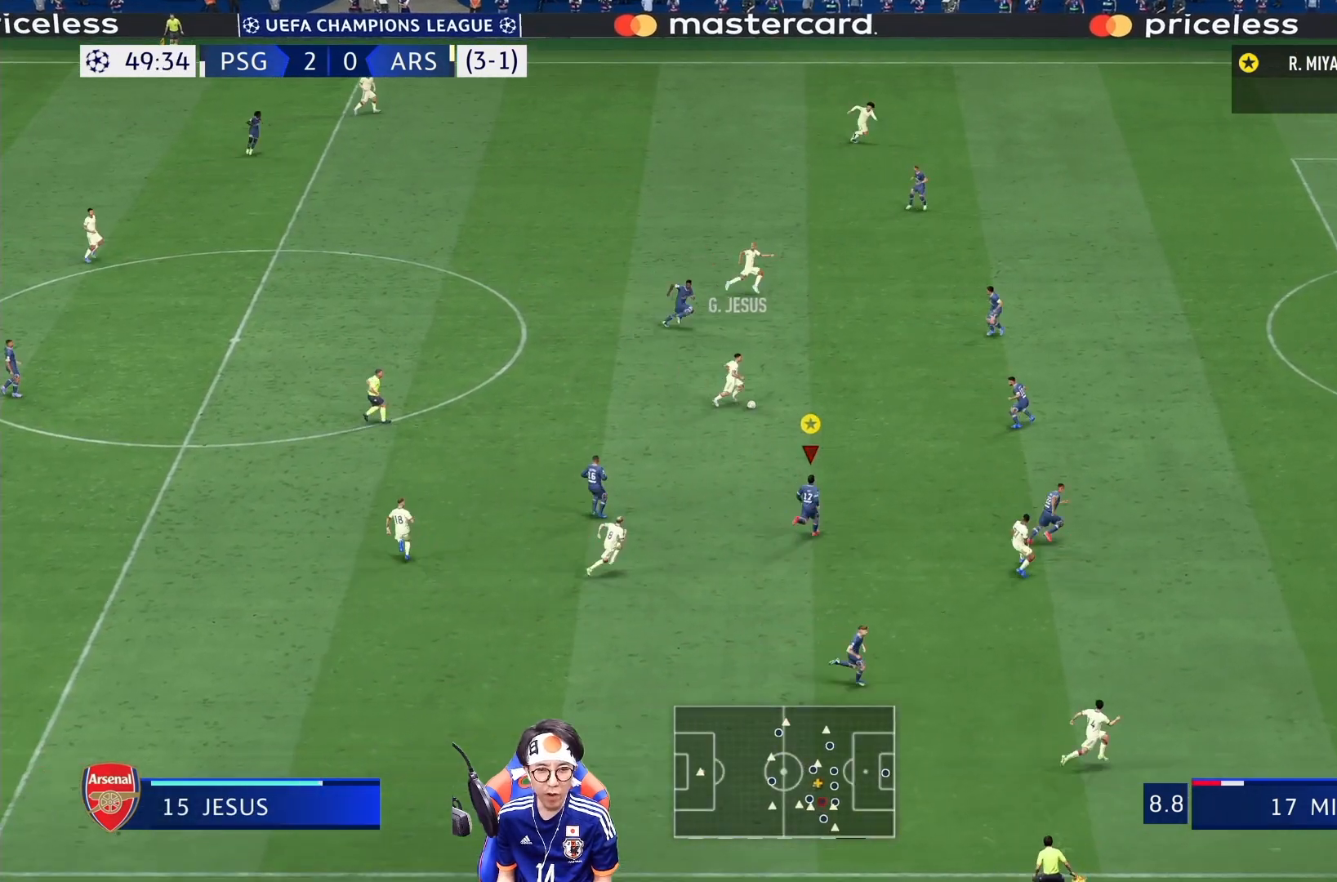
{"dt_ms": 500, "buttons": ["R1"], "left_stick": "up-right", "right_stick": "center", "events": []}
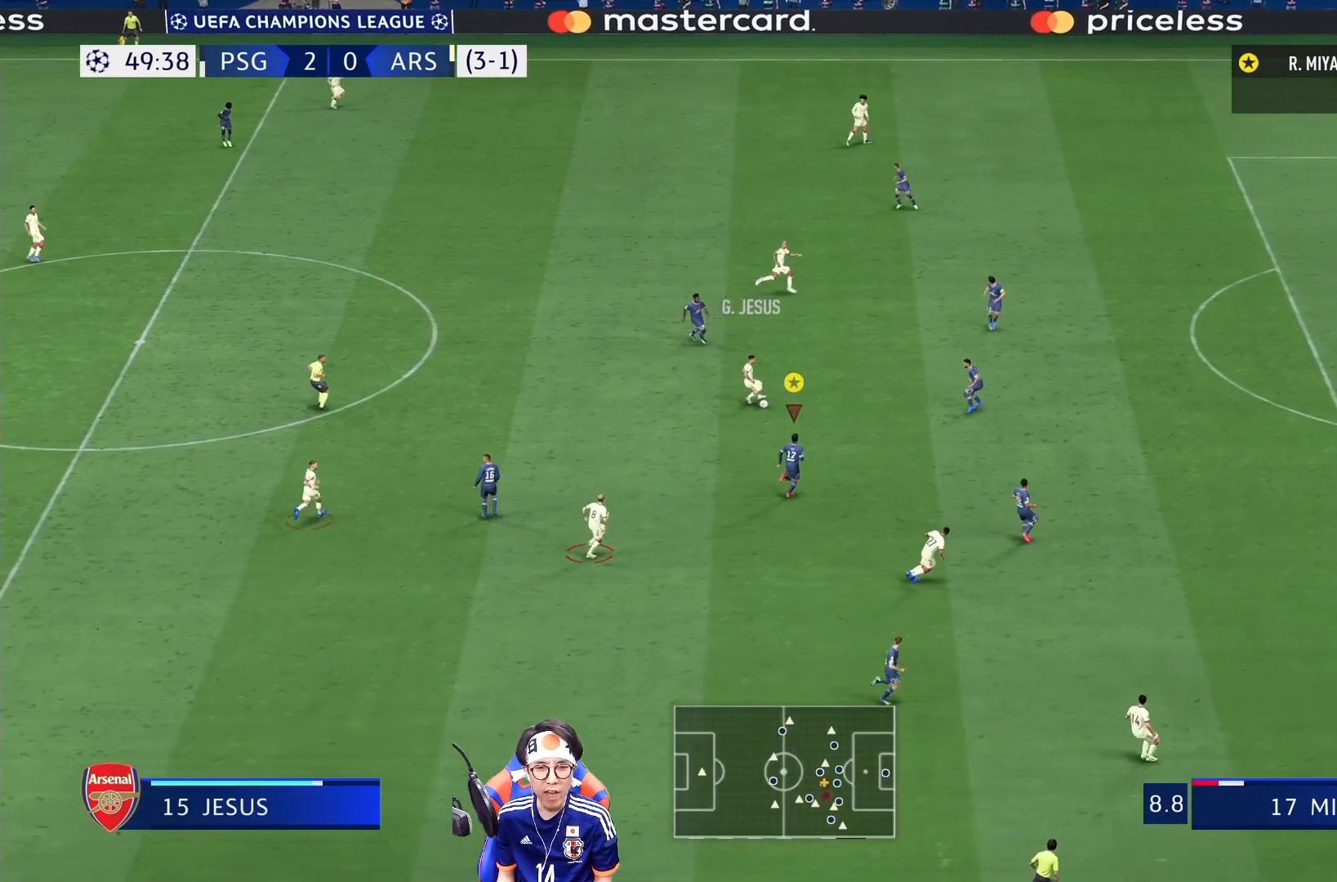
{"dt_ms": 500, "buttons": ["R1"], "left_stick": "up-right", "right_stick": "center", "events": []}
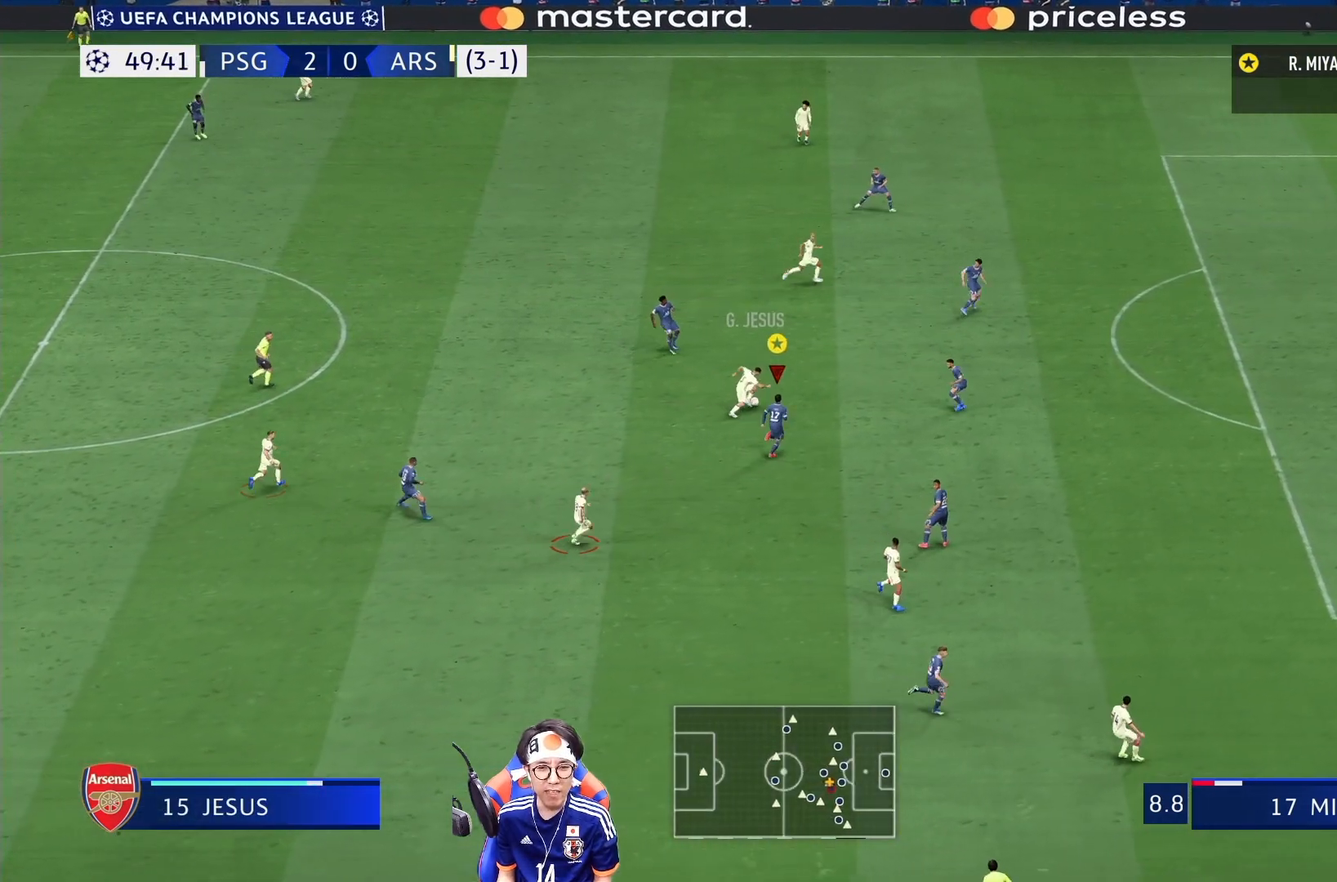
{"dt_ms": 500, "buttons": ["R1"], "left_stick": "up-right", "right_stick": "center", "events": []}
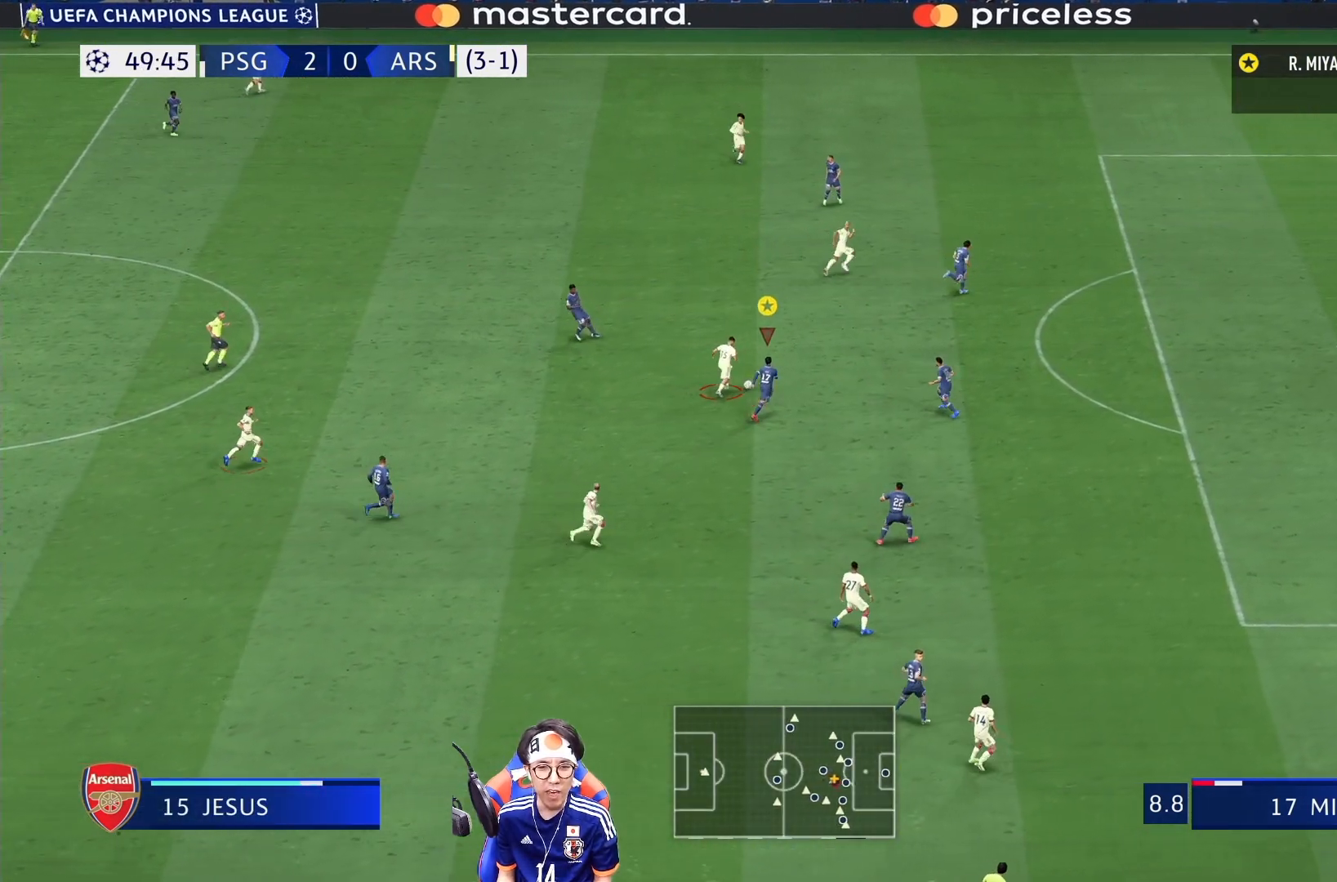
{"dt_ms": 500, "buttons": ["L2"], "left_stick": "up-right", "right_stick": "center", "events": [[250, "R1", "up"], [500, "L2", "down"]]}
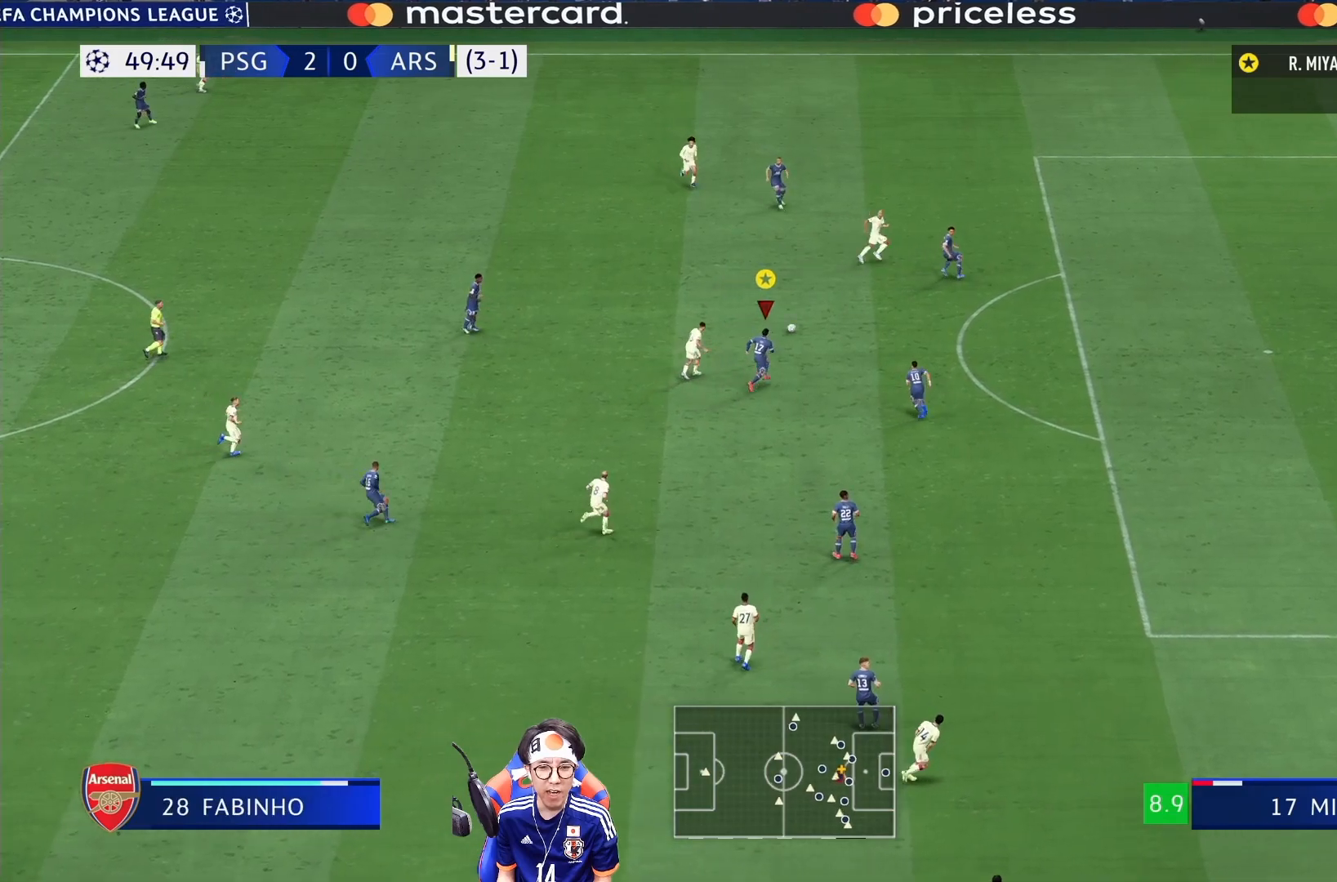
{"dt_ms": 500, "buttons": ["L2"], "left_stick": "up-right", "right_stick": "center", "events": []}
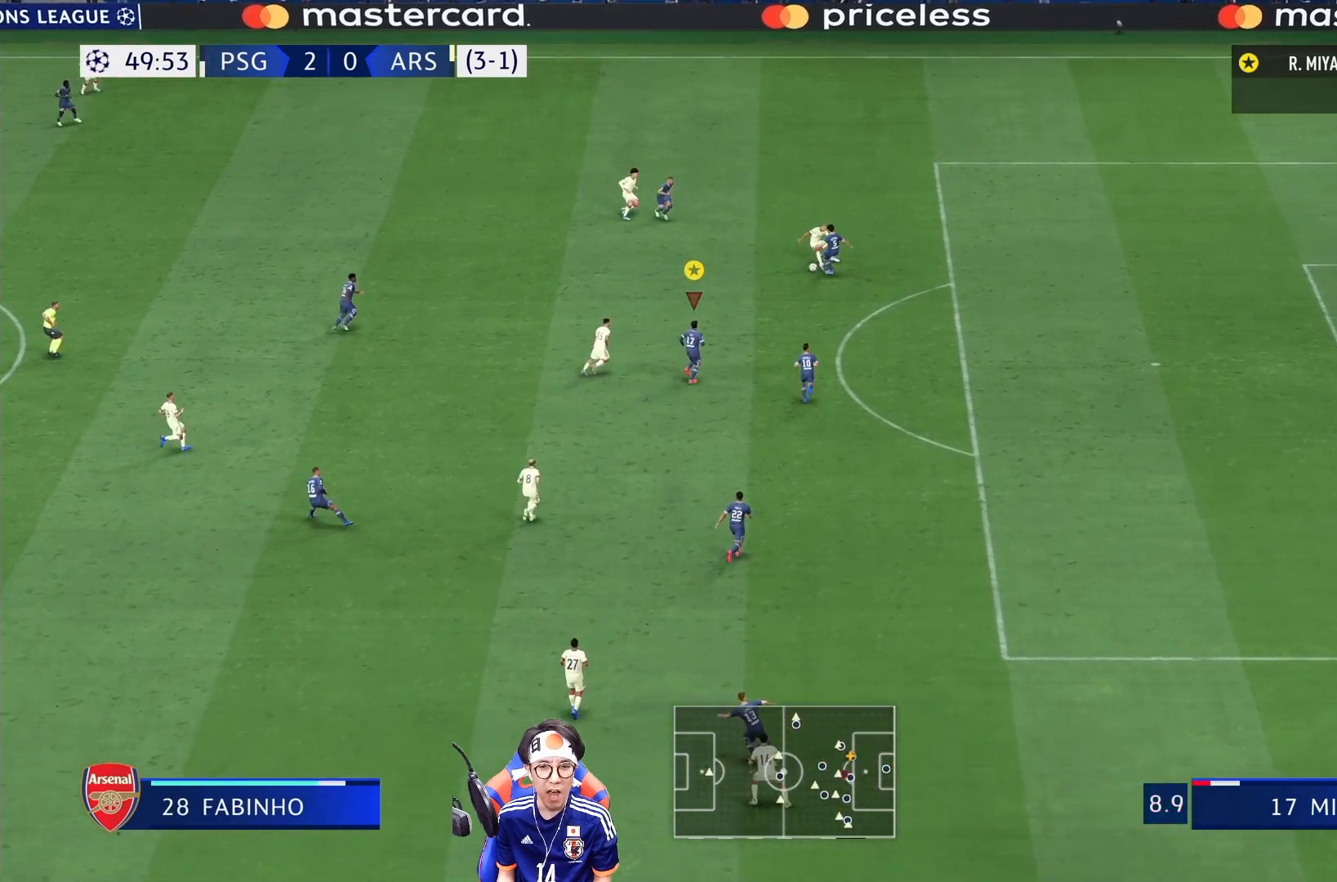
{"dt_ms": 500, "buttons": ["L2"], "left_stick": "up-left", "right_stick": "center", "events": [[250, "left_stick", "up"], [483, "left_stick", "up-left"]]}
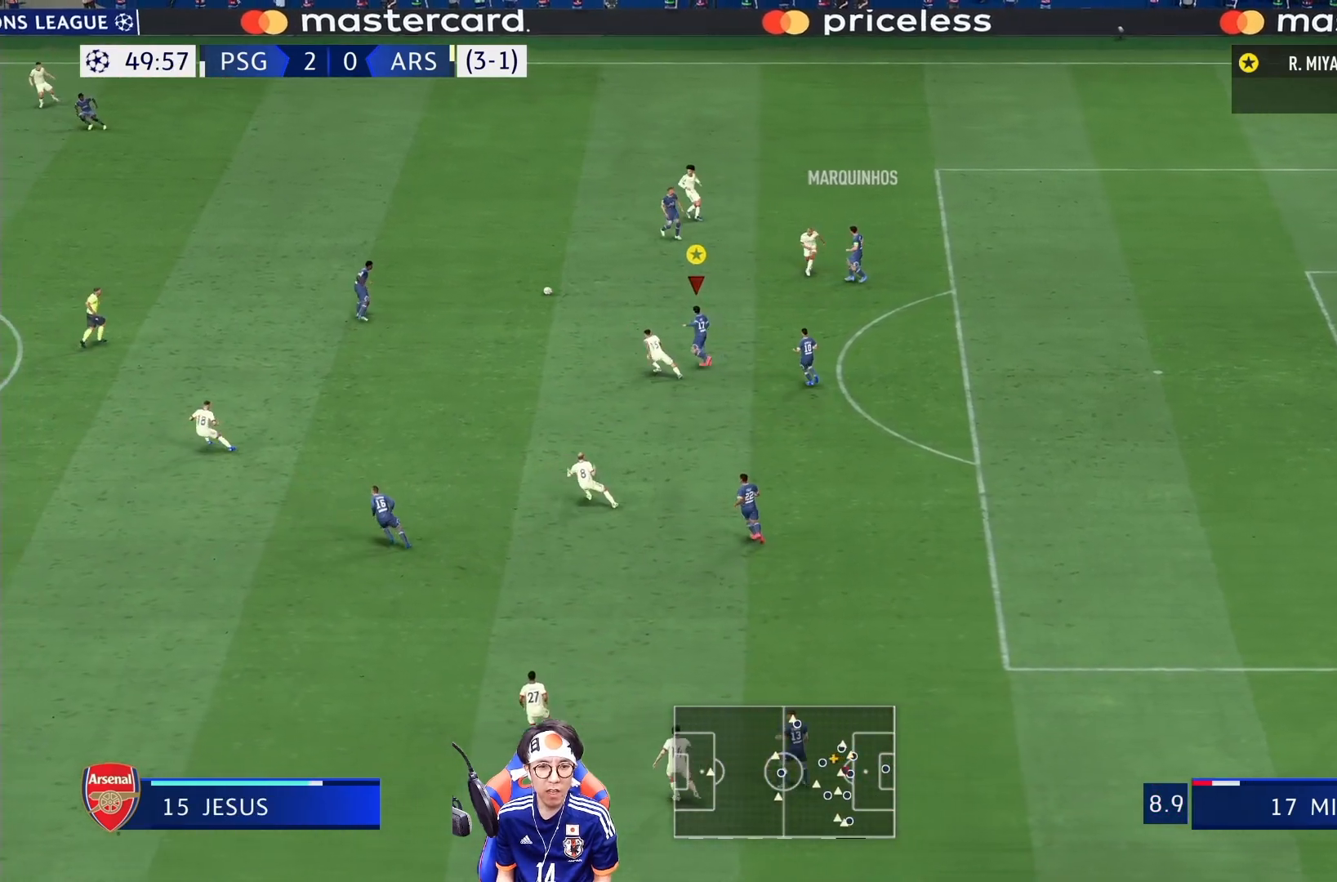
{"dt_ms": 500, "buttons": [], "left_stick": "down-left", "right_stick": "center", "events": [[183, "left_stick", "left"], [217, "L2", "up"], [350, "left_stick", "down-left"]]}
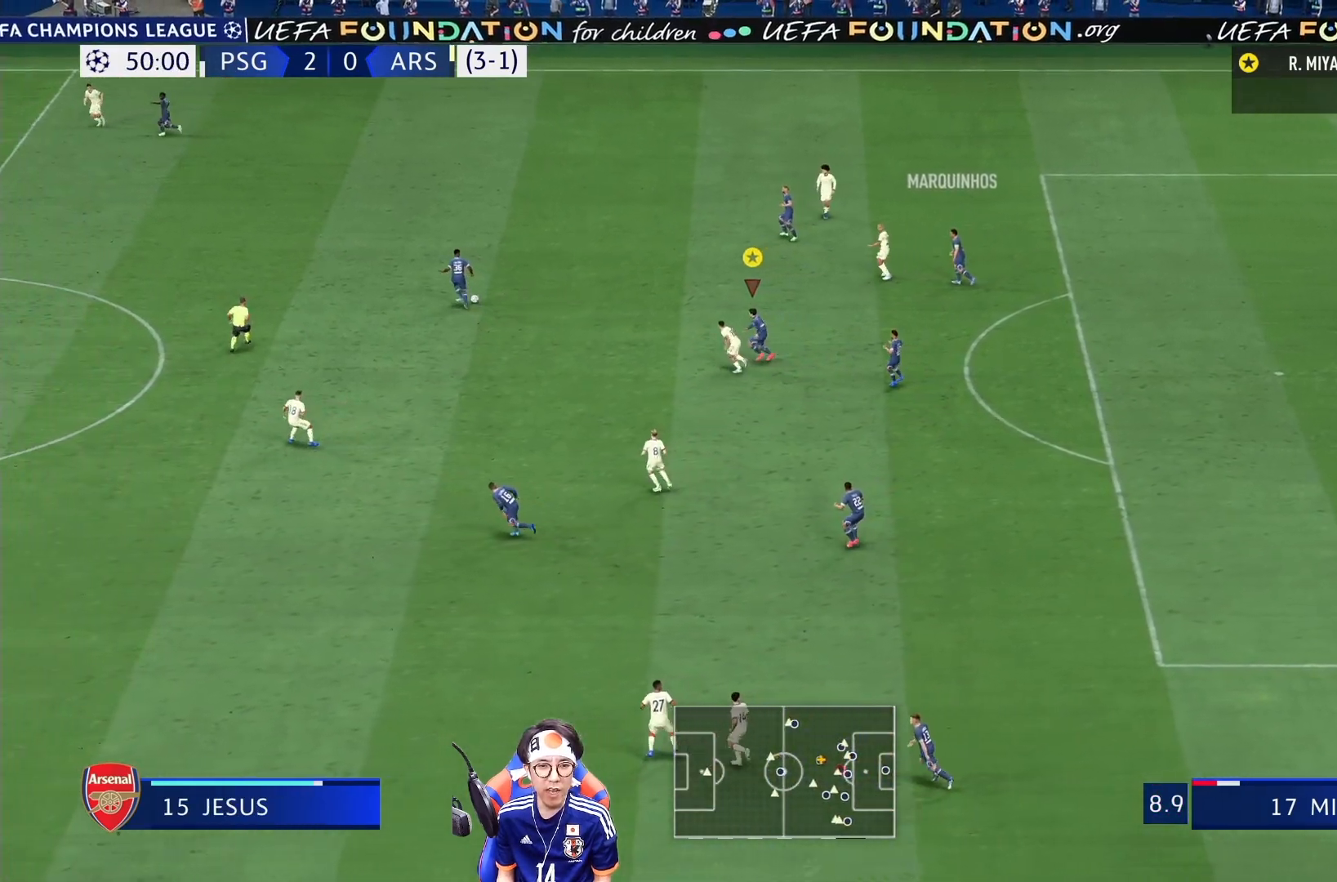
{"dt_ms": 500, "buttons": [], "left_stick": "down-left", "right_stick": "center", "events": []}
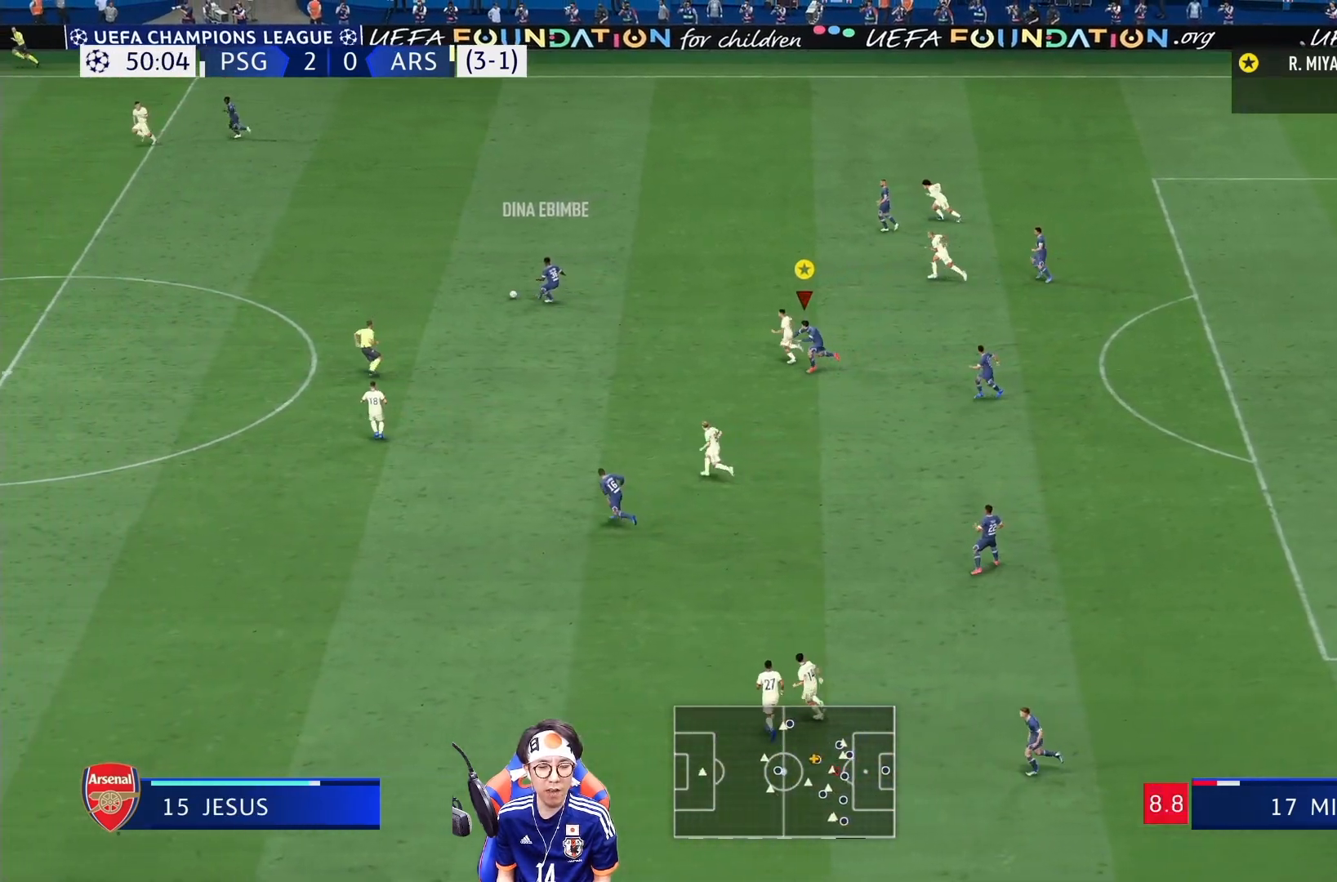
{"dt_ms": 500, "buttons": [], "left_stick": "down-left", "right_stick": "center"}
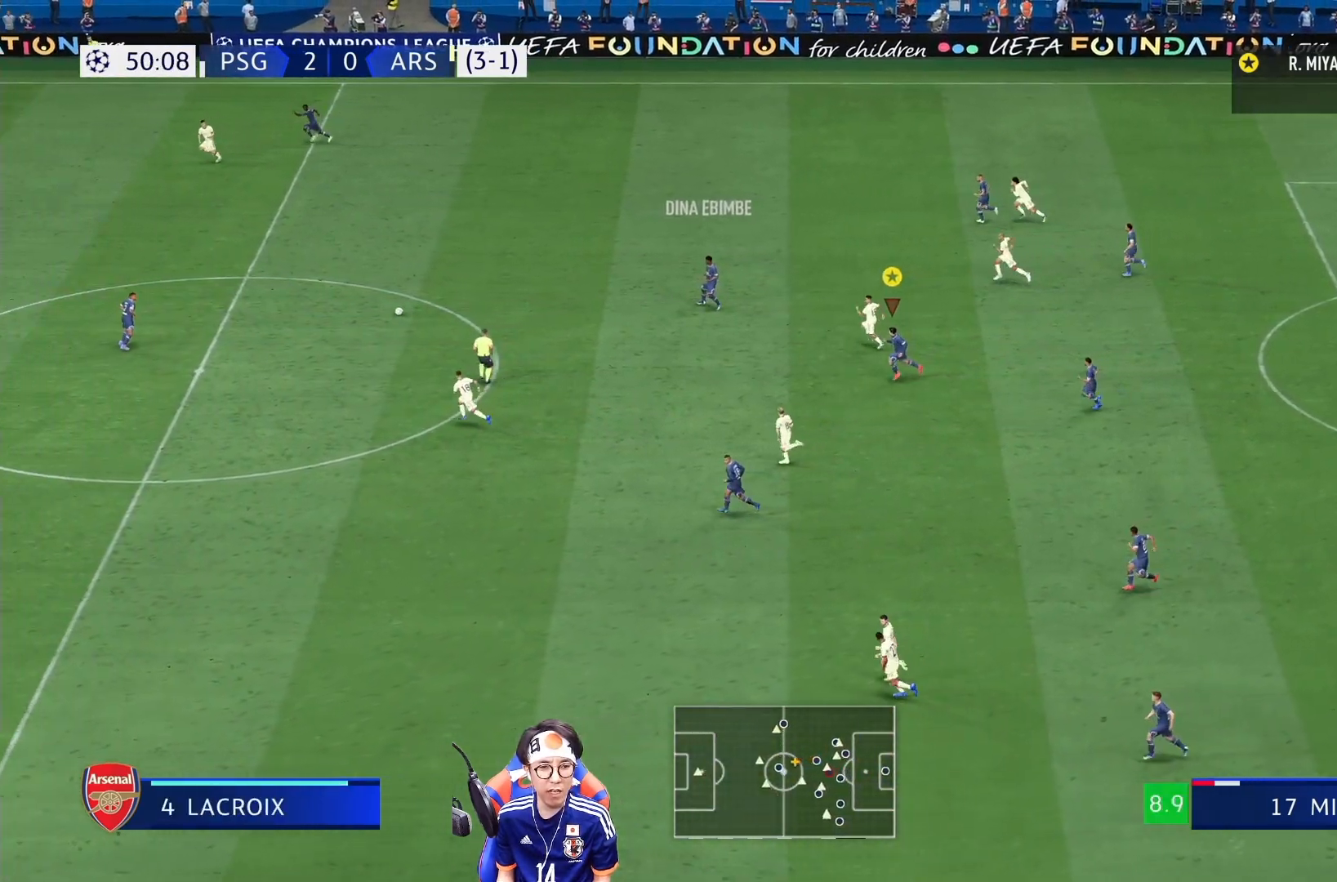
{"dt_ms": 500, "buttons": [], "left_stick": "down-left", "right_stick": "center", "events": []}
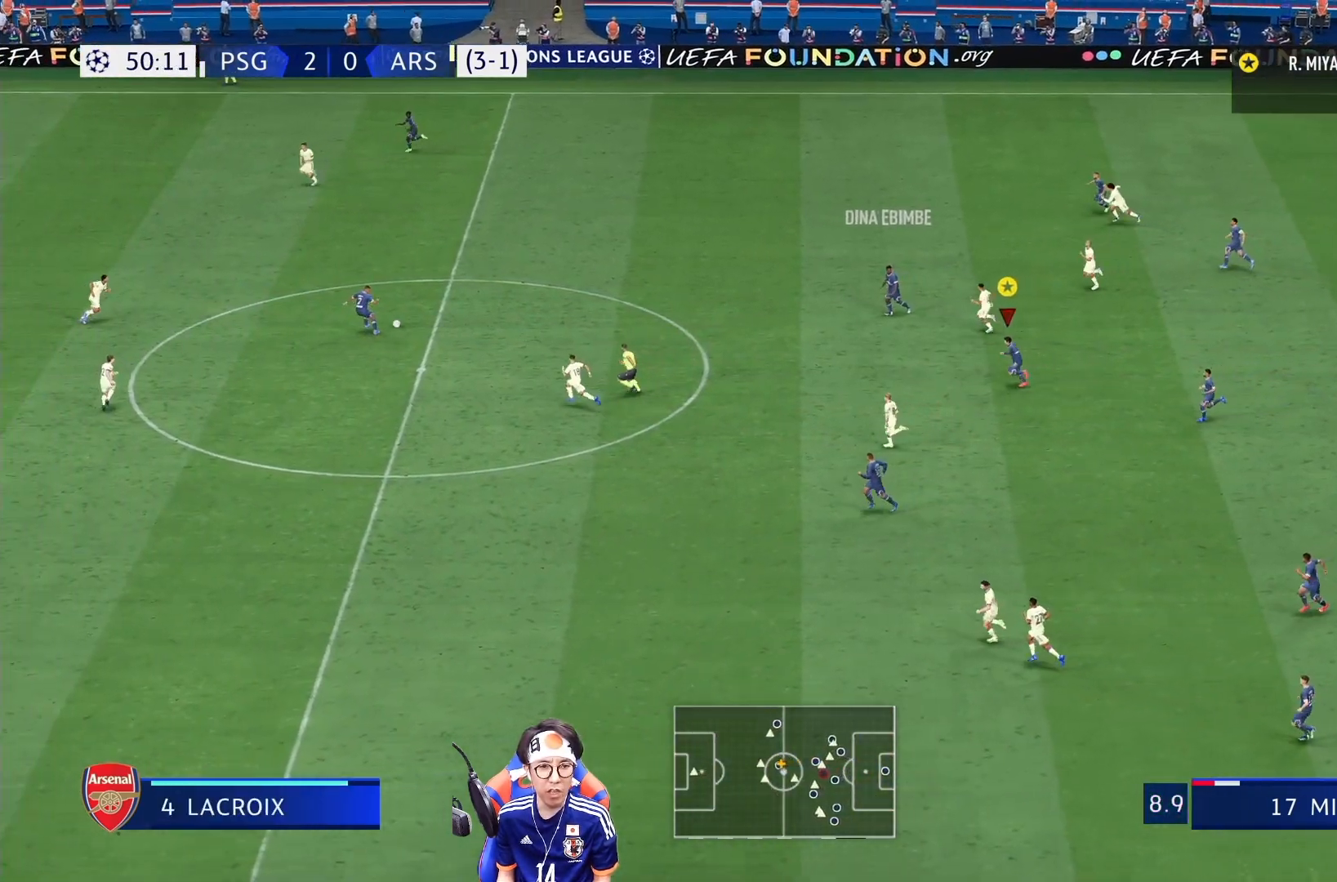
{"dt_ms": 500, "buttons": [], "left_stick": "down-left", "right_stick": "center", "events": []}
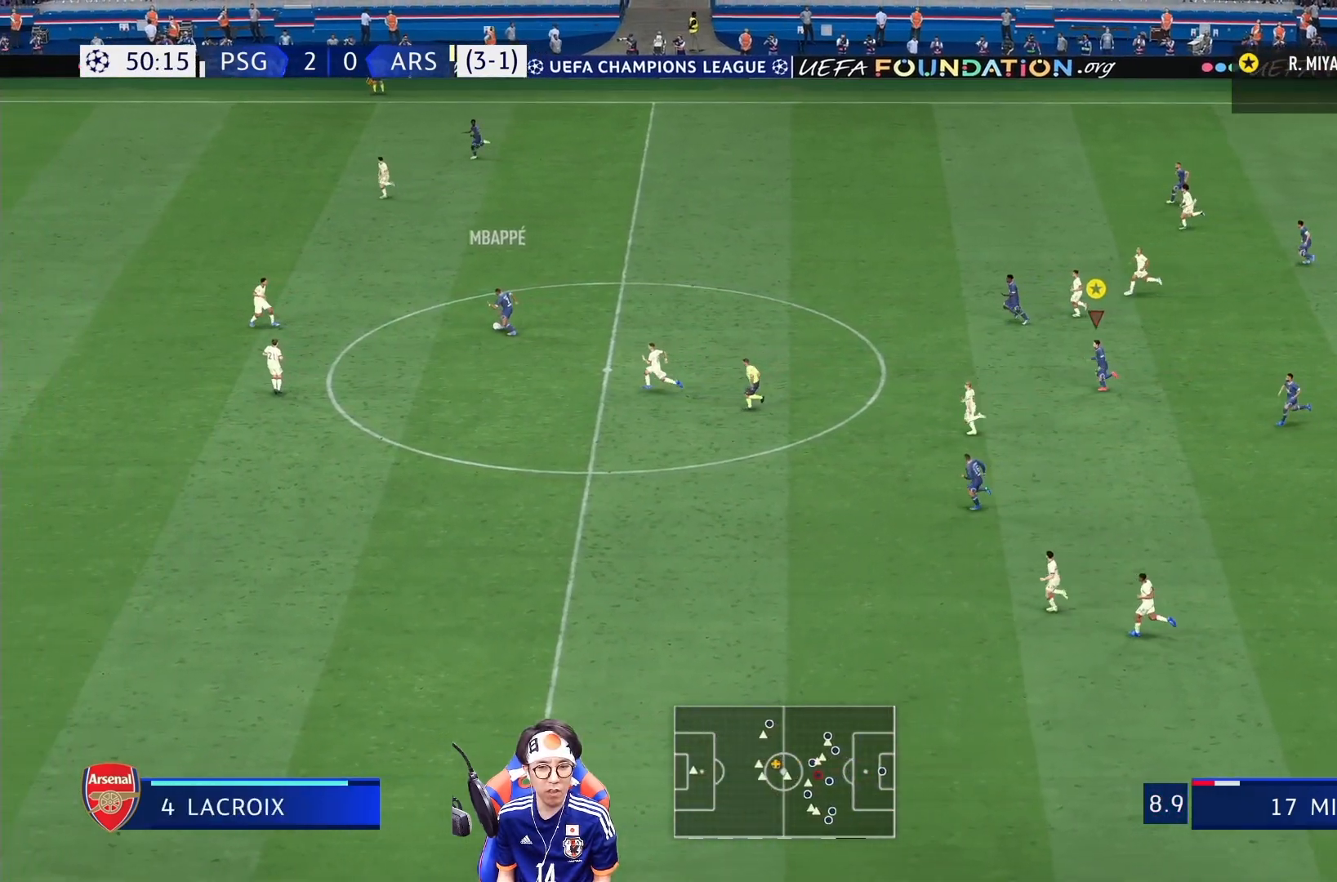
{"dt_ms": 500, "buttons": [], "left_stick": "down-left", "right_stick": "center", "events": []}
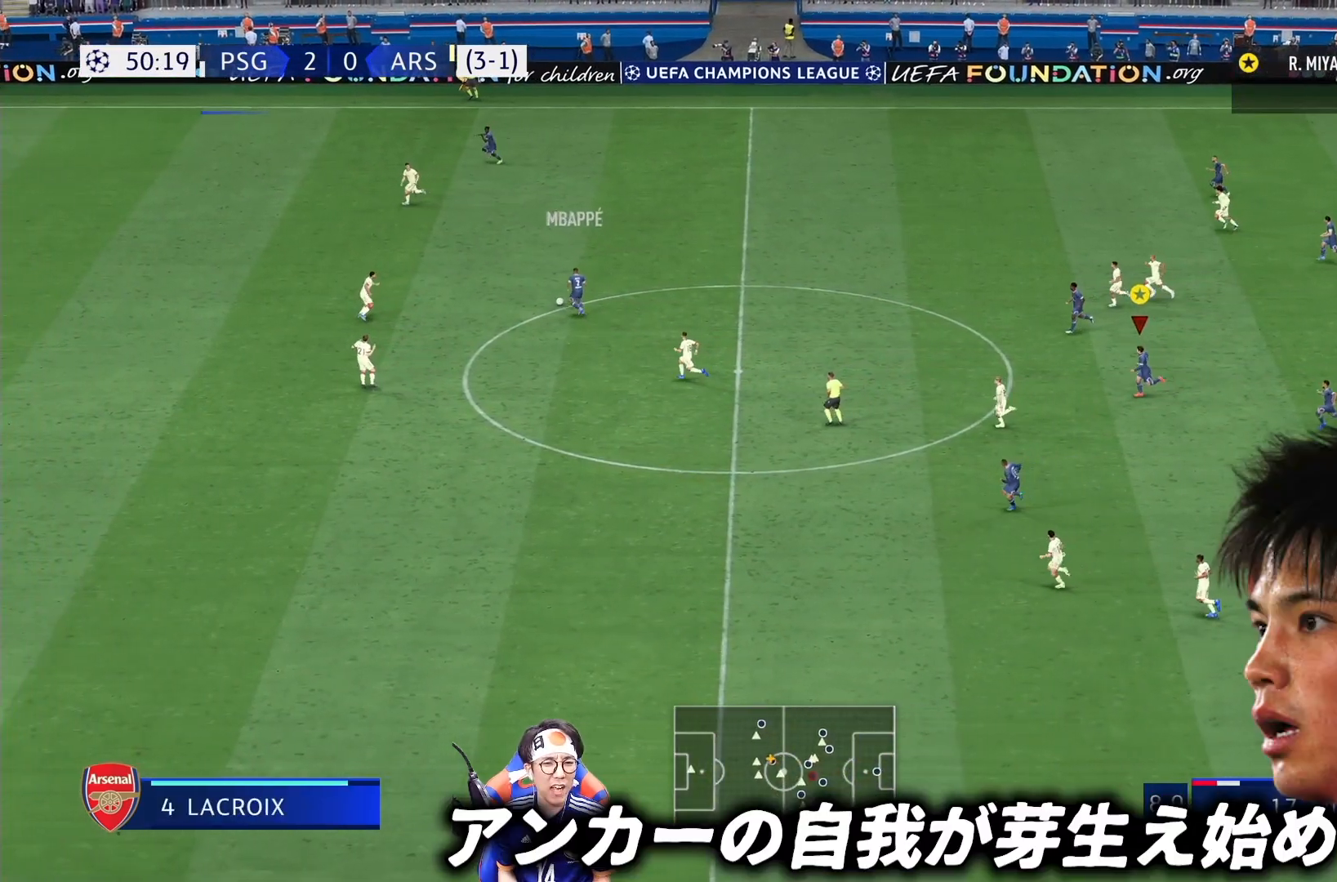
{"dt_ms": 500, "buttons": [], "left_stick": "down-left", "right_stick": "center", "events": []}
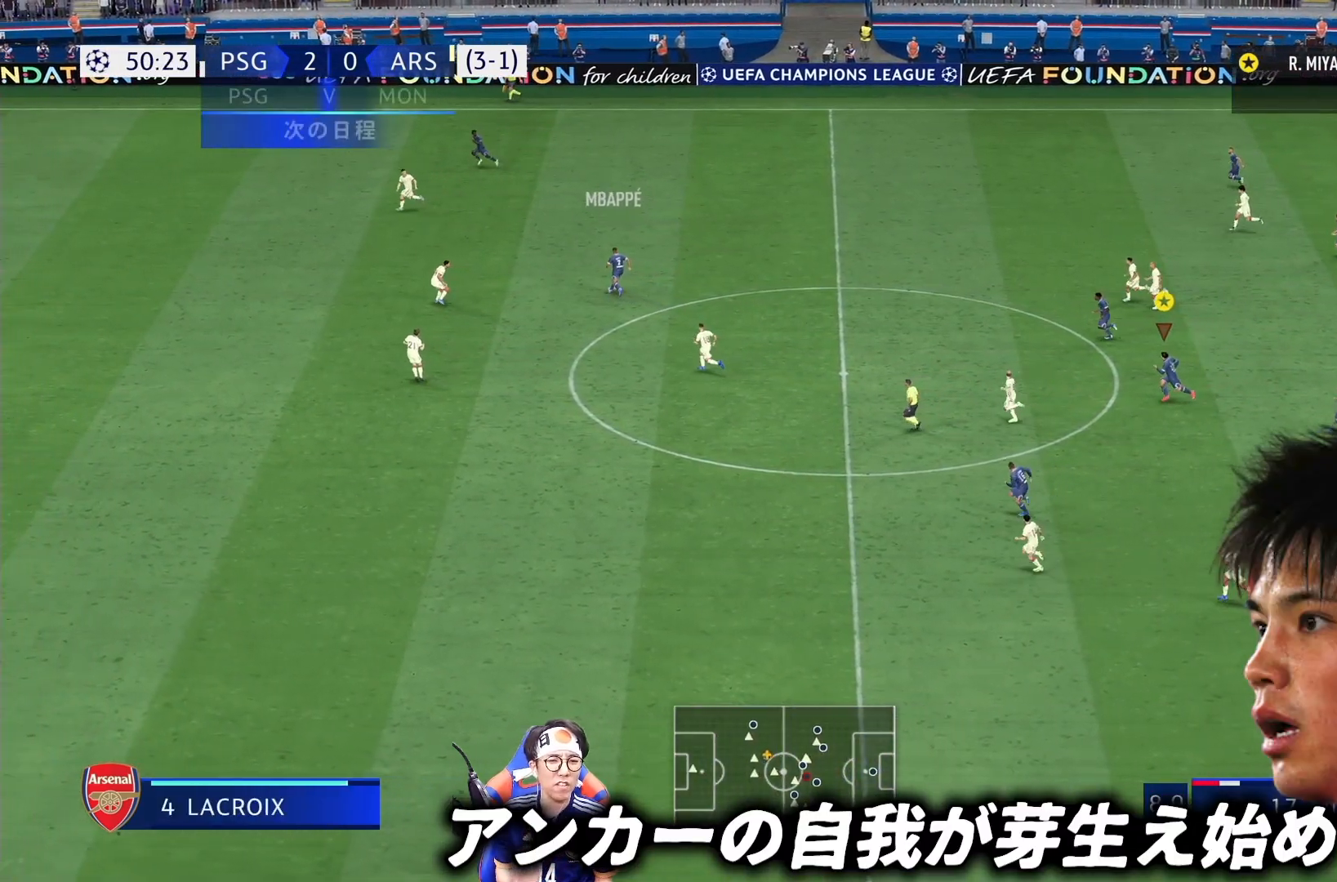
{"dt_ms": 500, "buttons": [], "left_stick": "down-left", "right_stick": "center", "events": []}
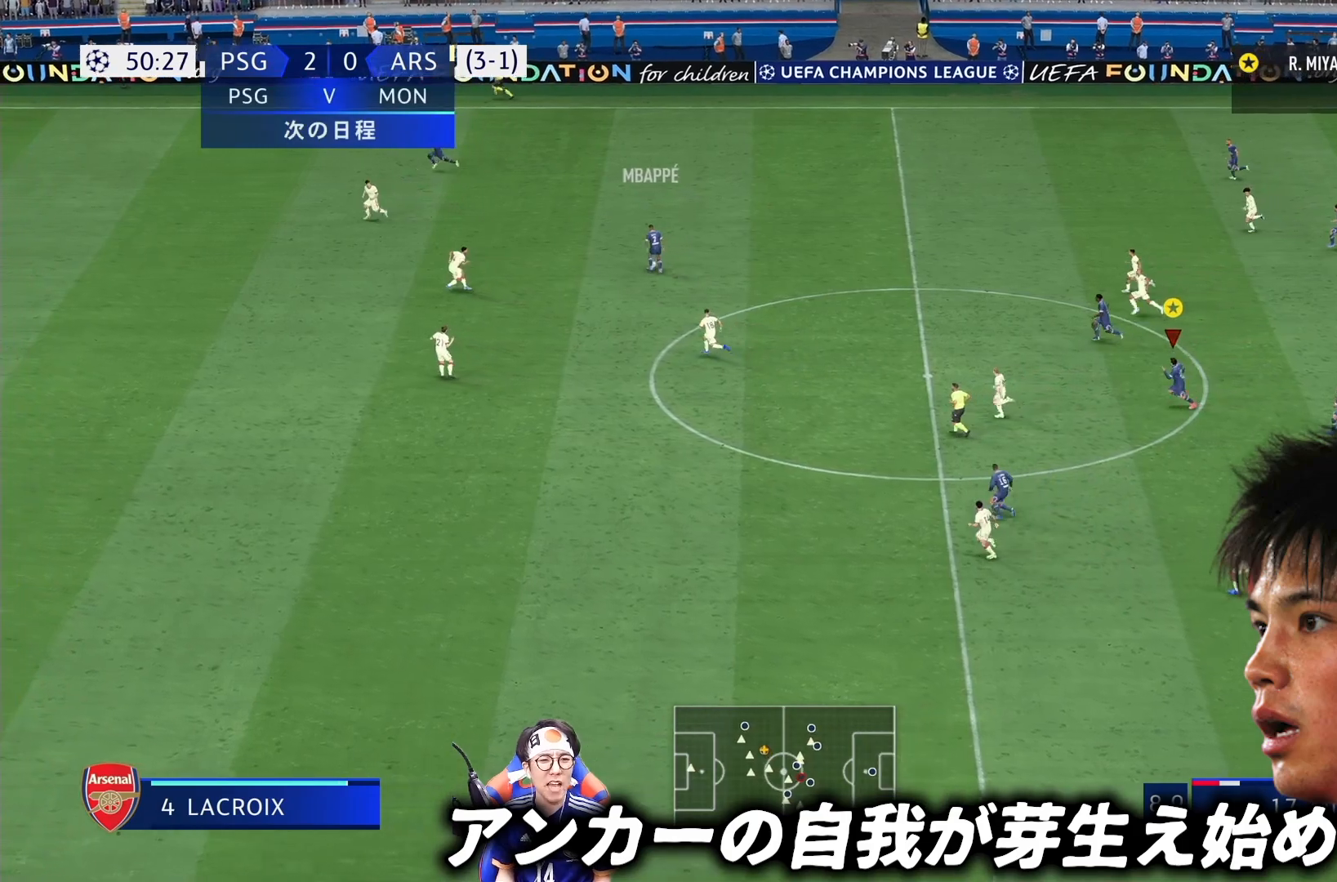
{"dt_ms": 500, "buttons": [], "left_stick": "down-left", "right_stick": "center", "events": []}
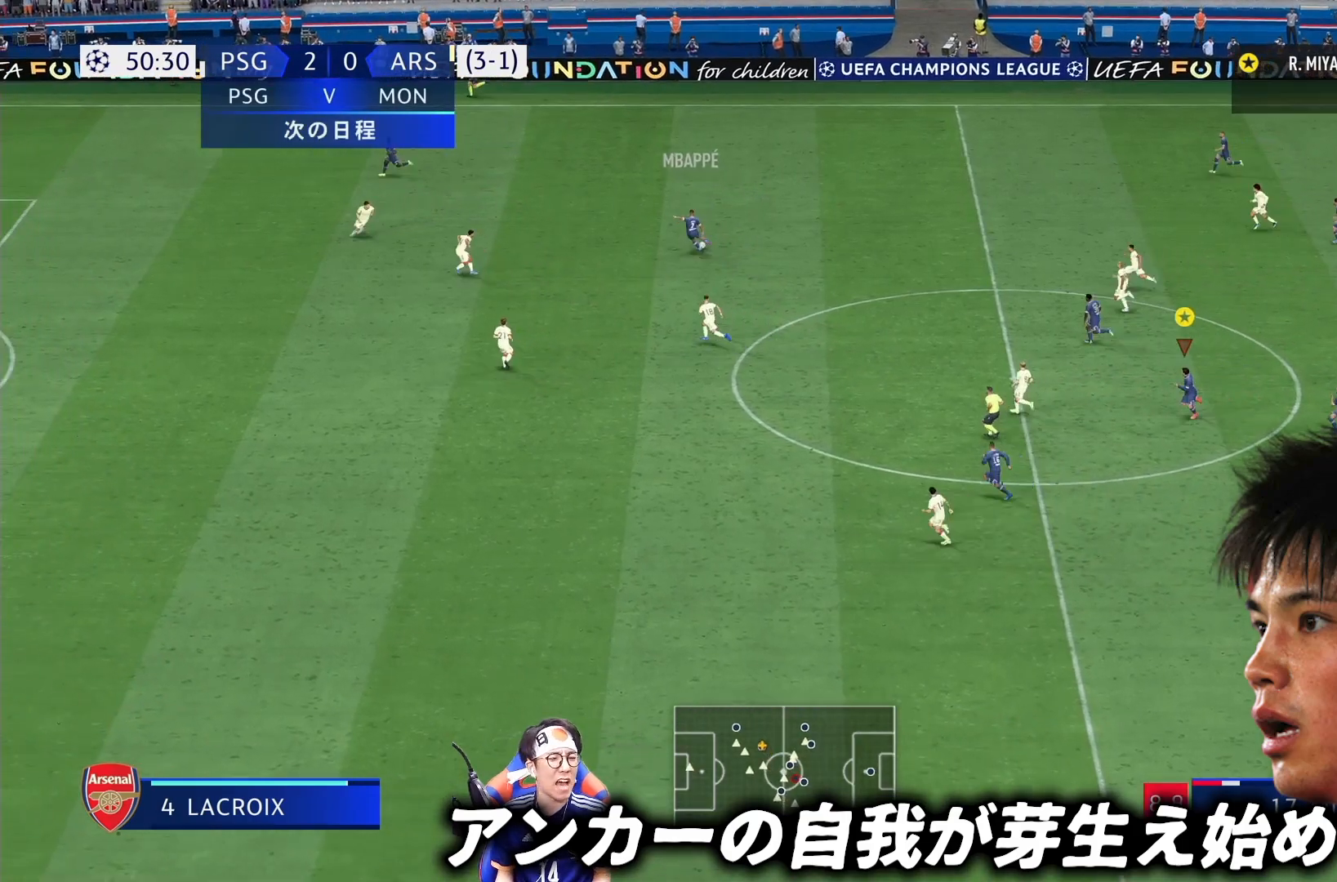
{"dt_ms": 500, "buttons": [], "left_stick": "center", "right_stick": "center", "events": [[117, "left_stick", "down"], [283, "left_stick", "center"]]}
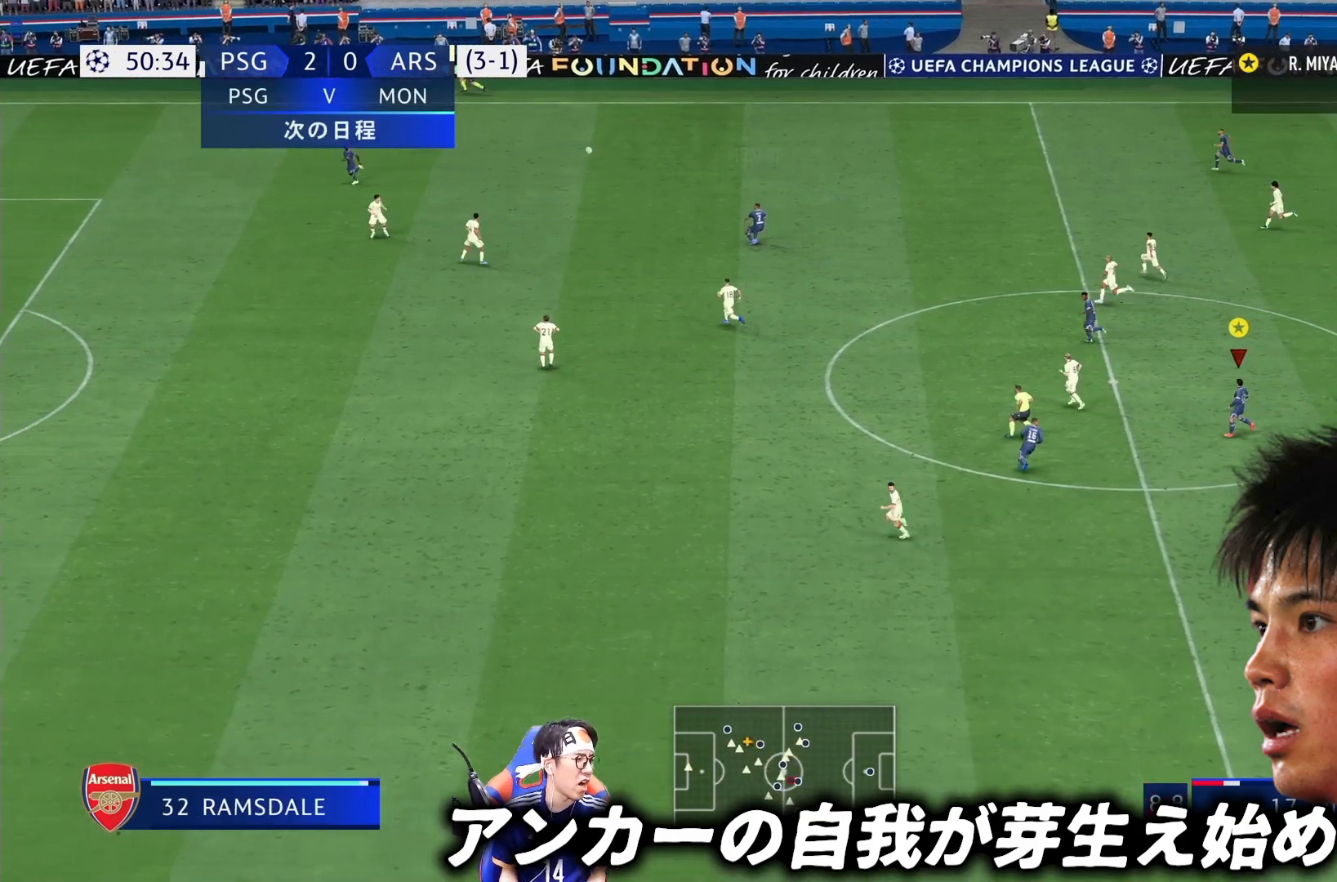
{"dt_ms": 500, "buttons": [], "left_stick": "left", "right_stick": "center", "events": [[317, "left_stick", "left"]]}
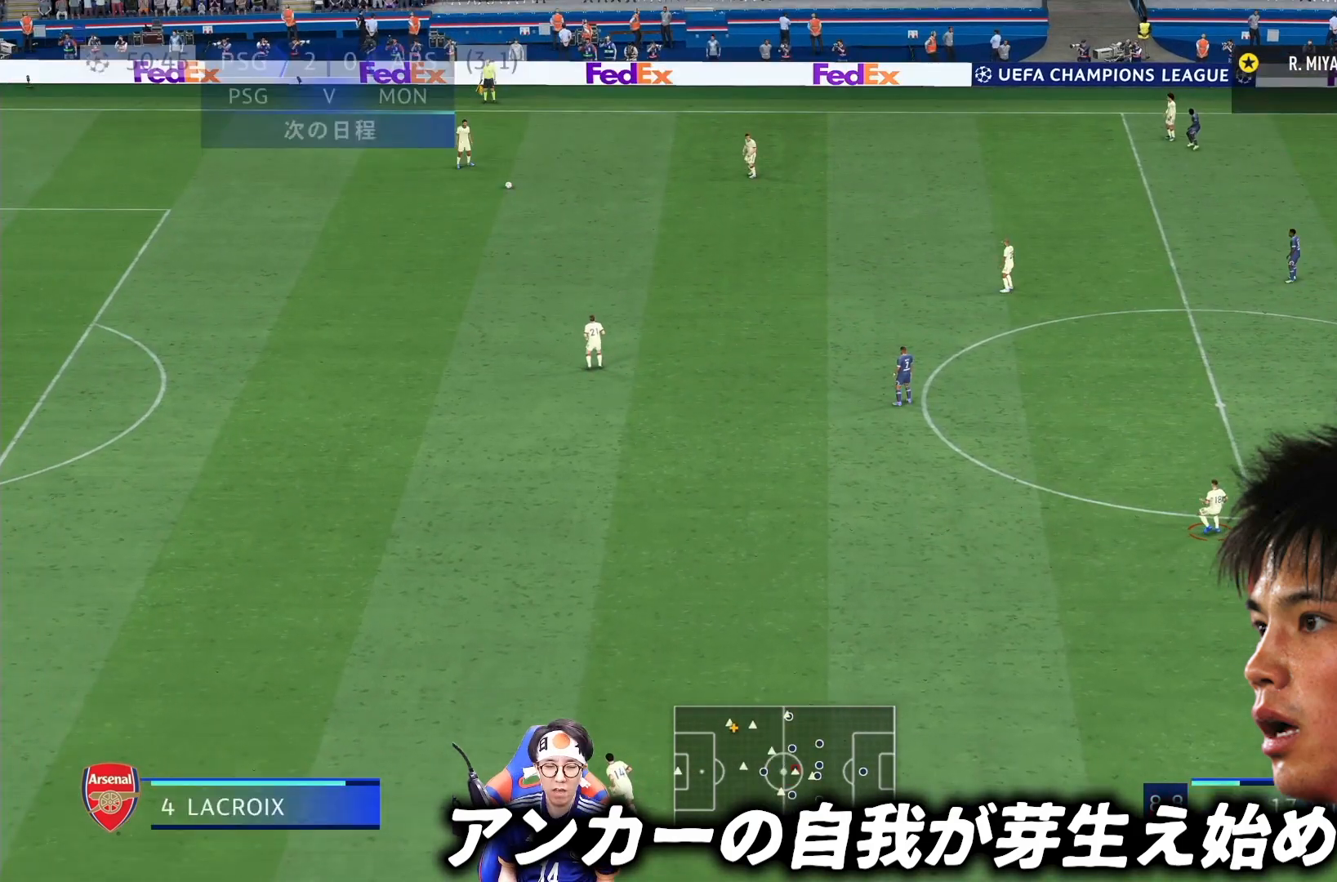
{"dt_ms": 500, "buttons": [], "left_stick": "center", "right_stick": "center", "events": [[50, "left_stick", "center"]]}